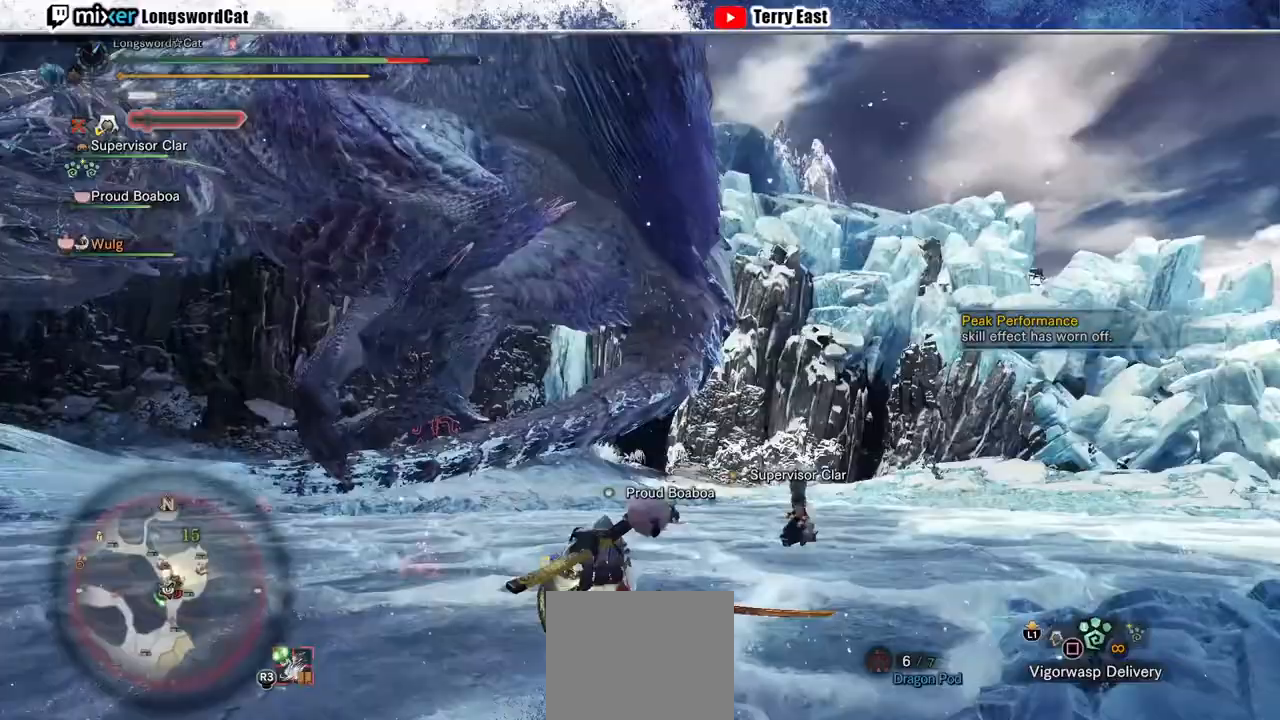
Gameplay with a controller (PlayStation layout); each line is a JSON object with the inputs held at the frame after it (dt_ms = milliseconds from this image to that frame). "events" lists button and stick changes between this image and that frame as [ms after this image, input, new state], when the widget could be followed in between.
{"dt_ms": 500, "buttons": ["TRIANGLE"], "left_stick": "center", "right_stick": "center", "events": [[33, "TRIANGLE", "down"], [133, "TRIANGLE", "up"], [200, "TRIANGLE", "down"], [500, "left_stick", "center"]]}
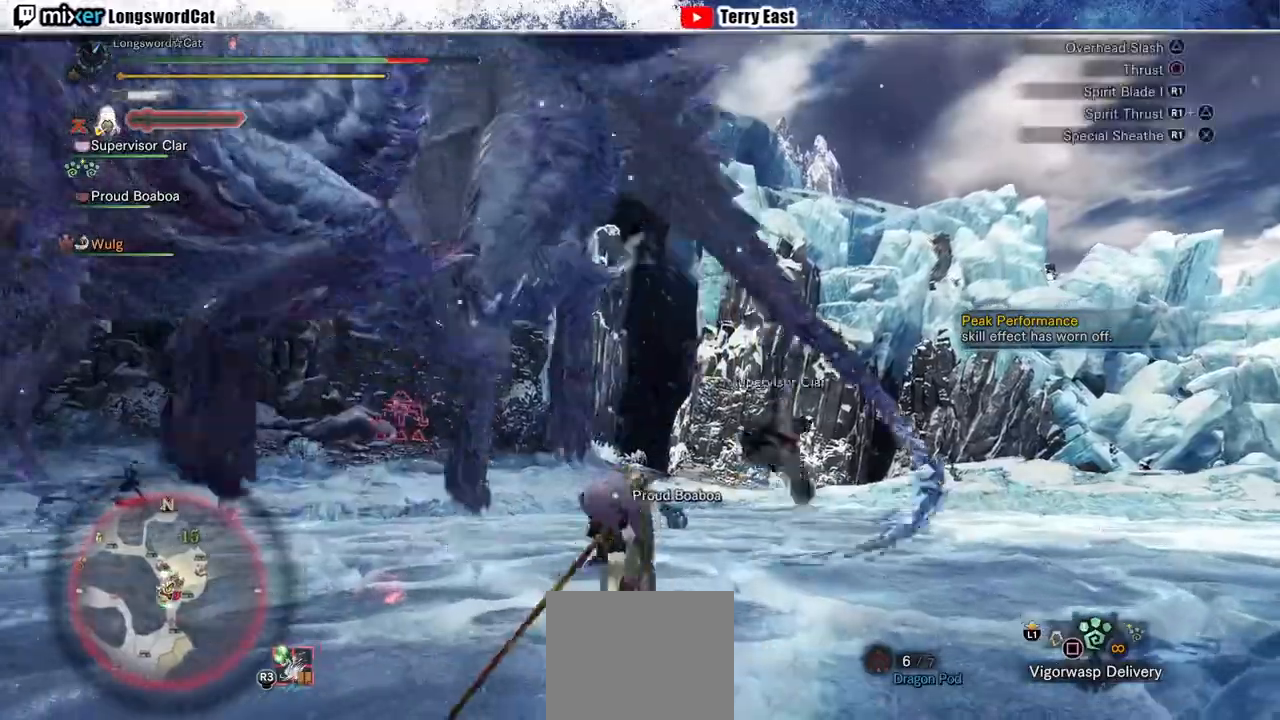
{"dt_ms": 500, "buttons": ["TRIANGLE"], "left_stick": "center", "right_stick": "center", "events": [[33, "TRIANGLE", "up"], [100, "DPAD_LEFT", "down"], [133, "TRIANGLE", "down"], [233, "TRIANGLE", "up"], [267, "DPAD_LEFT", "up"], [333, "TRIANGLE", "down"], [467, "TRIANGLE", "up"], [500, "TRIANGLE", "down"]]}
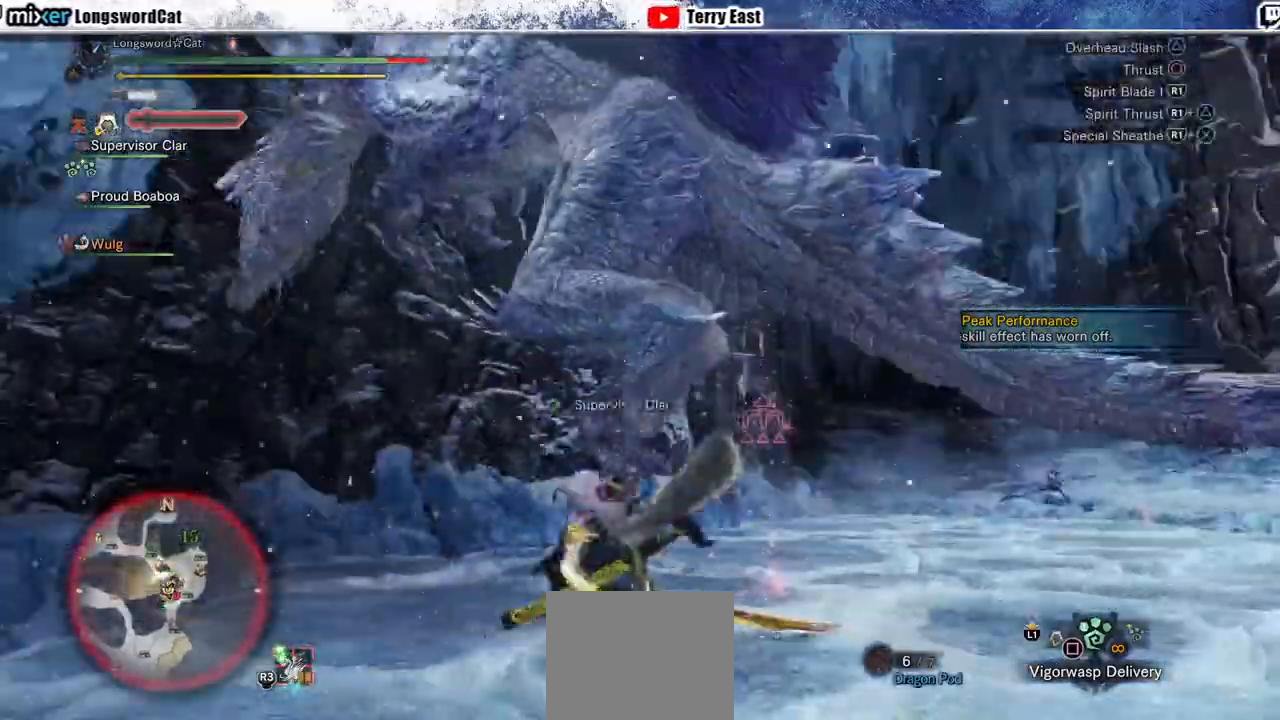
{"dt_ms": 500, "buttons": ["DPAD_UP"], "left_stick": "center", "right_stick": "center", "events": [[167, "TRIANGLE", "up"], [233, "TRIANGLE", "down"], [333, "TRIANGLE", "up"], [400, "TRIANGLE", "down"], [467, "DPAD_UP", "down"], [500, "TRIANGLE", "up"]]}
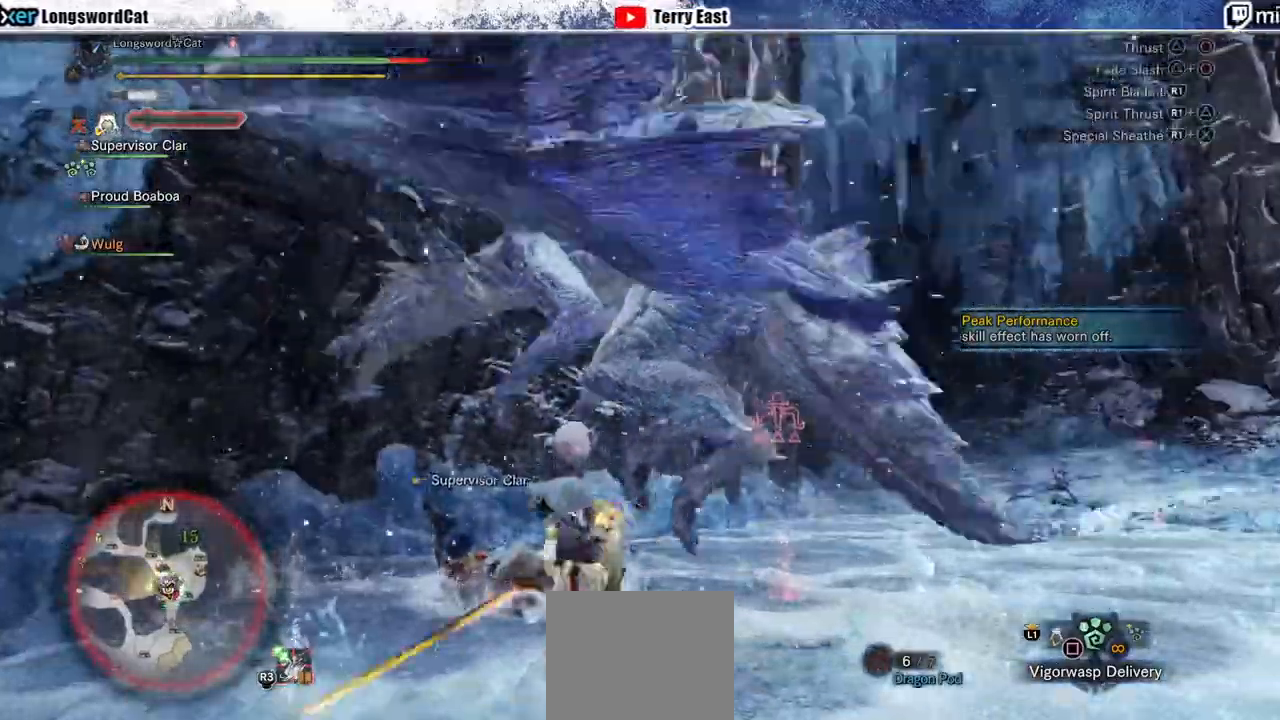
{"dt_ms": 500, "buttons": [], "left_stick": "center", "right_stick": "center", "events": [[67, "DPAD_UP", "up"], [67, "TRIANGLE", "down"], [200, "TRIANGLE", "up"], [400, "CROSS", "down"], [500, "CROSS", "up"]]}
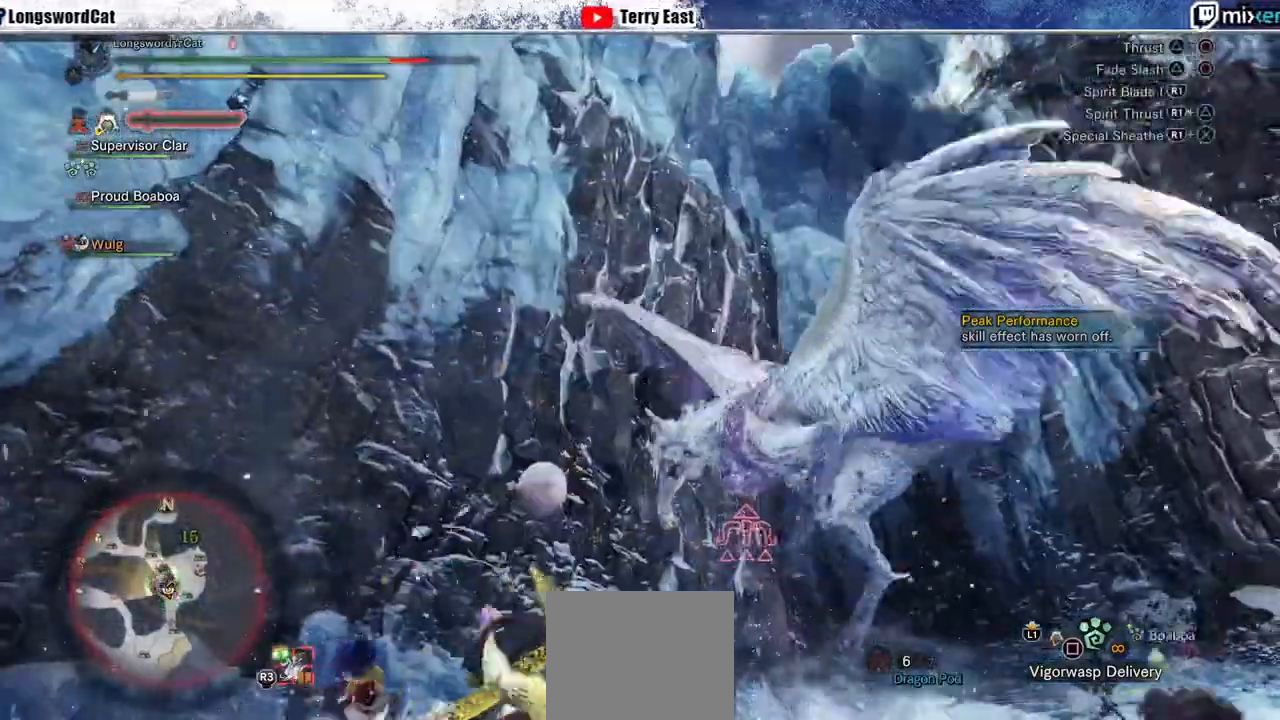
{"dt_ms": 500, "buttons": ["CROSS"], "left_stick": "right", "right_stick": "center", "events": [[67, "CROSS", "down"], [167, "left_stick", "right"]]}
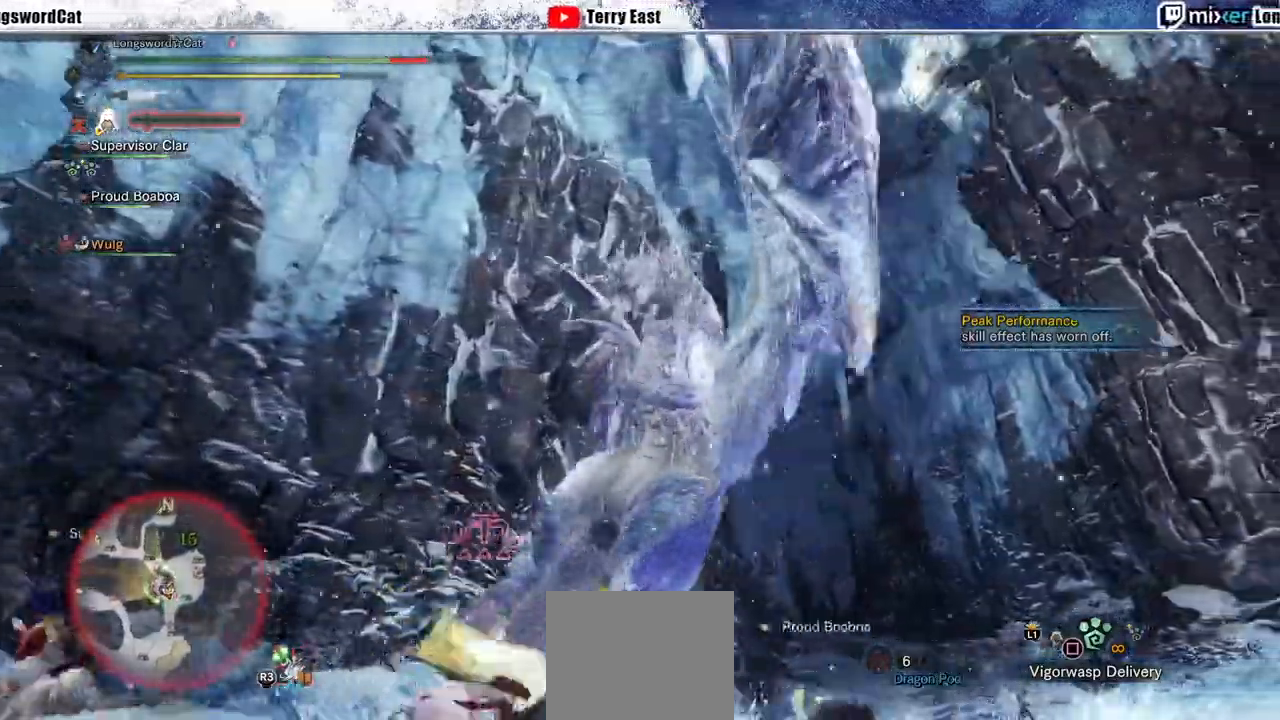
{"dt_ms": 500, "buttons": [], "left_stick": "right", "right_stick": "center", "events": [[167, "right_stick", "down-left"], [233, "right_stick", "center"], [500, "CROSS", "up"]]}
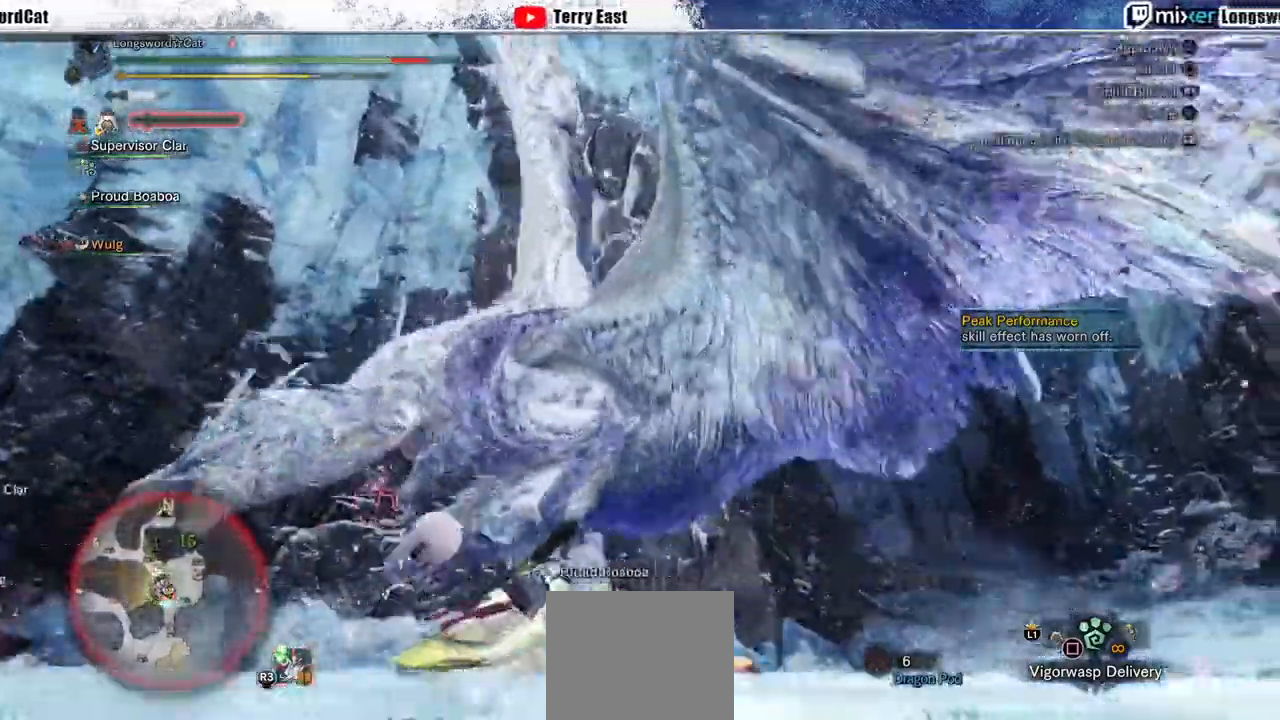
{"dt_ms": 500, "buttons": ["CROSS"], "left_stick": "right", "right_stick": "center"}
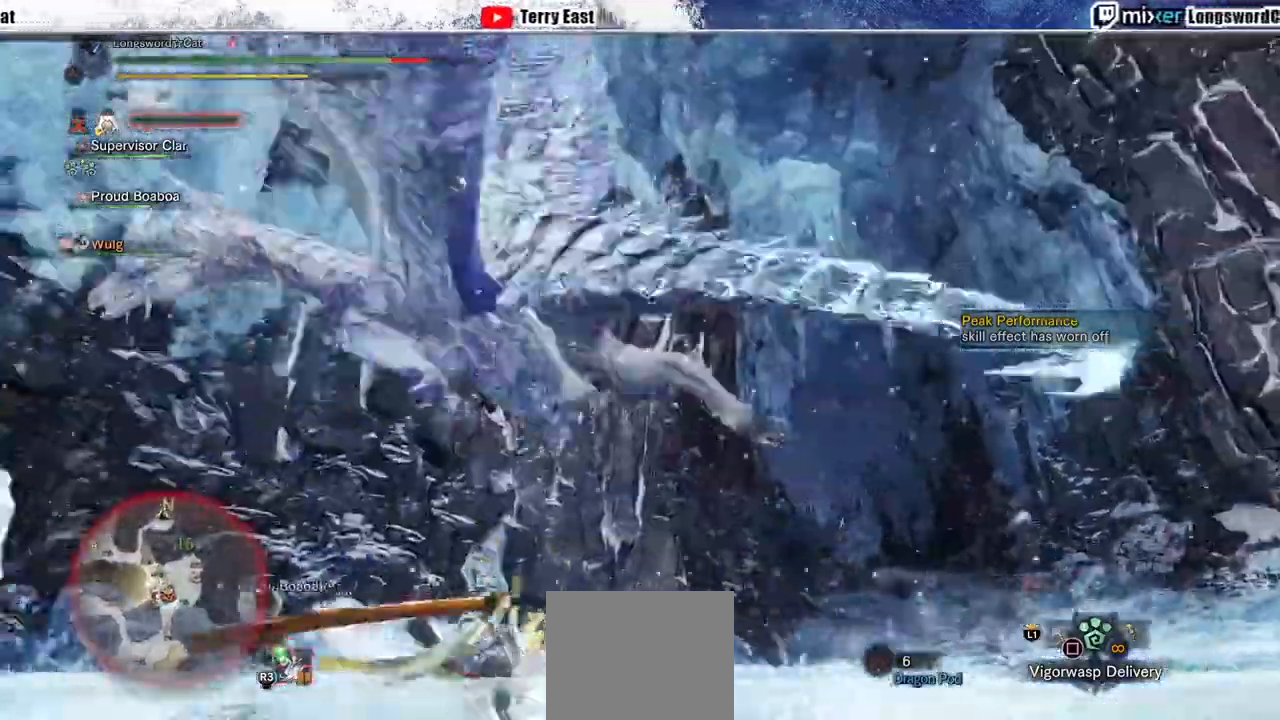
{"dt_ms": 500, "buttons": ["L1", "R1"], "left_stick": "up", "right_stick": "center", "events": [[67, "left_stick", "up"], [333, "R1", "down"], [367, "CROSS", "up"], [367, "TRIANGLE", "down"], [433, "L1", "down"], [467, "TRIANGLE", "up"]]}
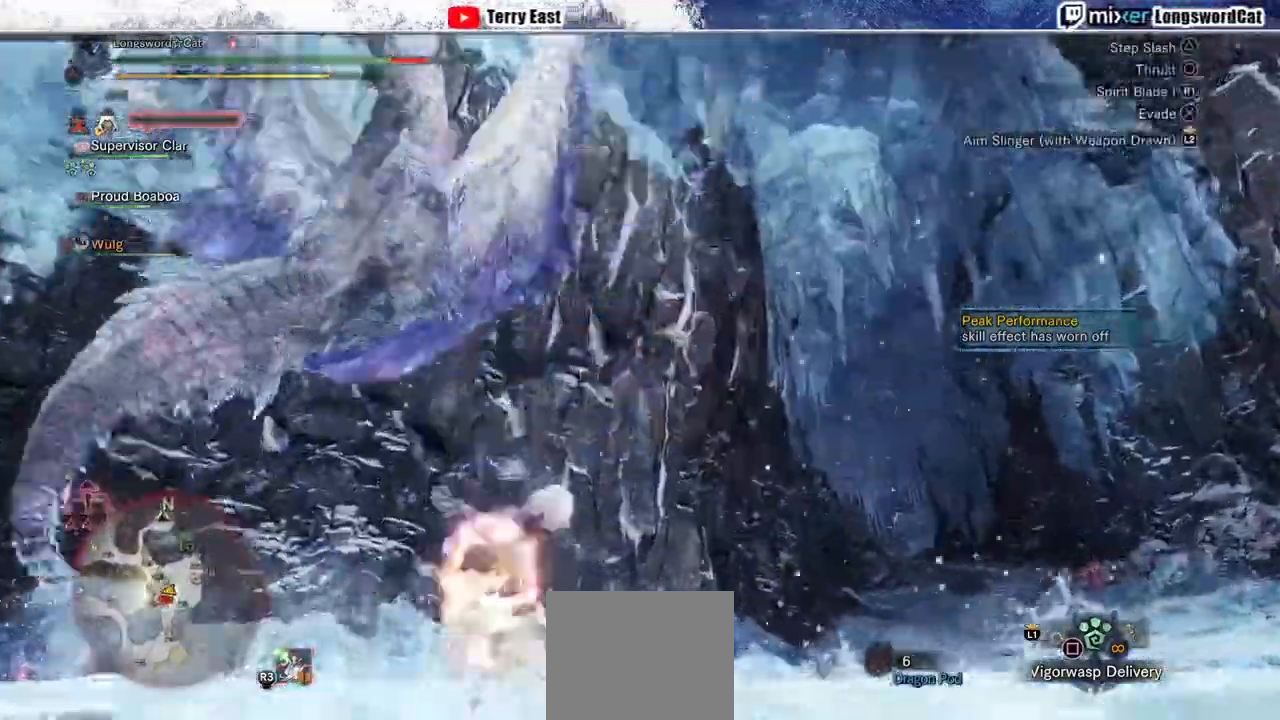
{"dt_ms": 1000, "buttons": [], "left_stick": "up", "right_stick": "center"}
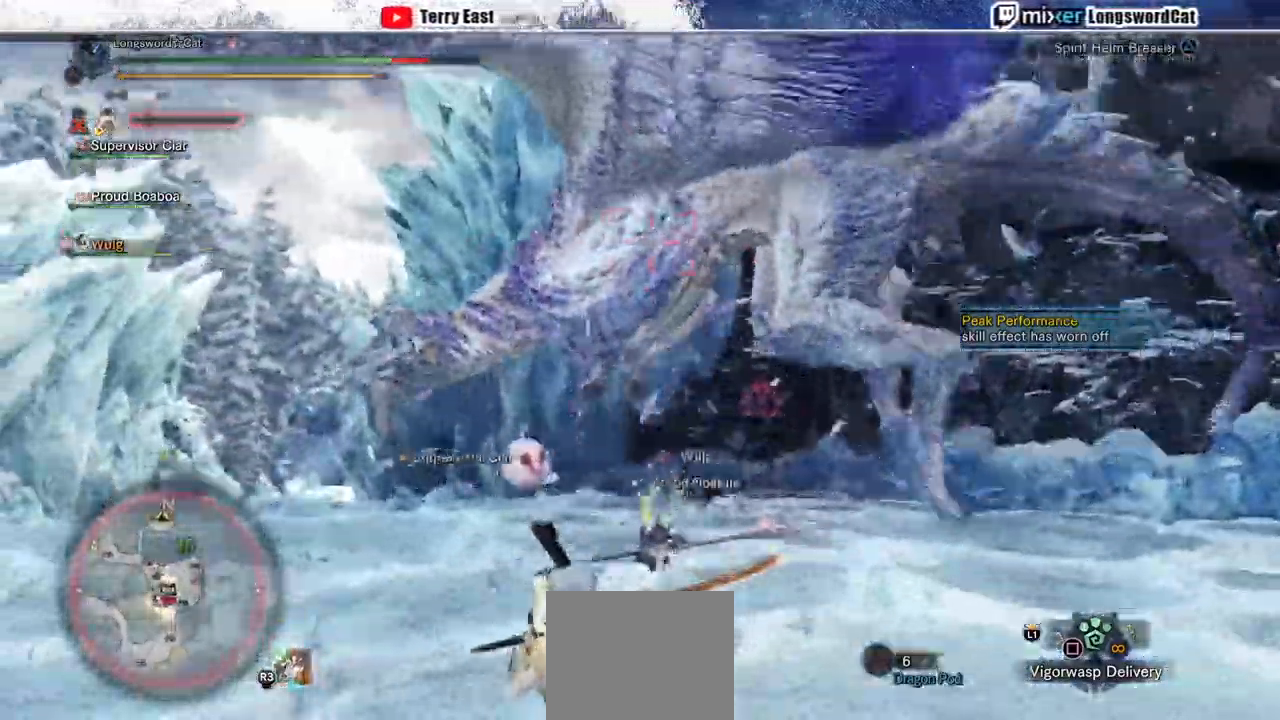
{"dt_ms": 500, "buttons": [], "left_stick": "up-left", "right_stick": "center", "events": [[333, "left_stick", "up-left"]]}
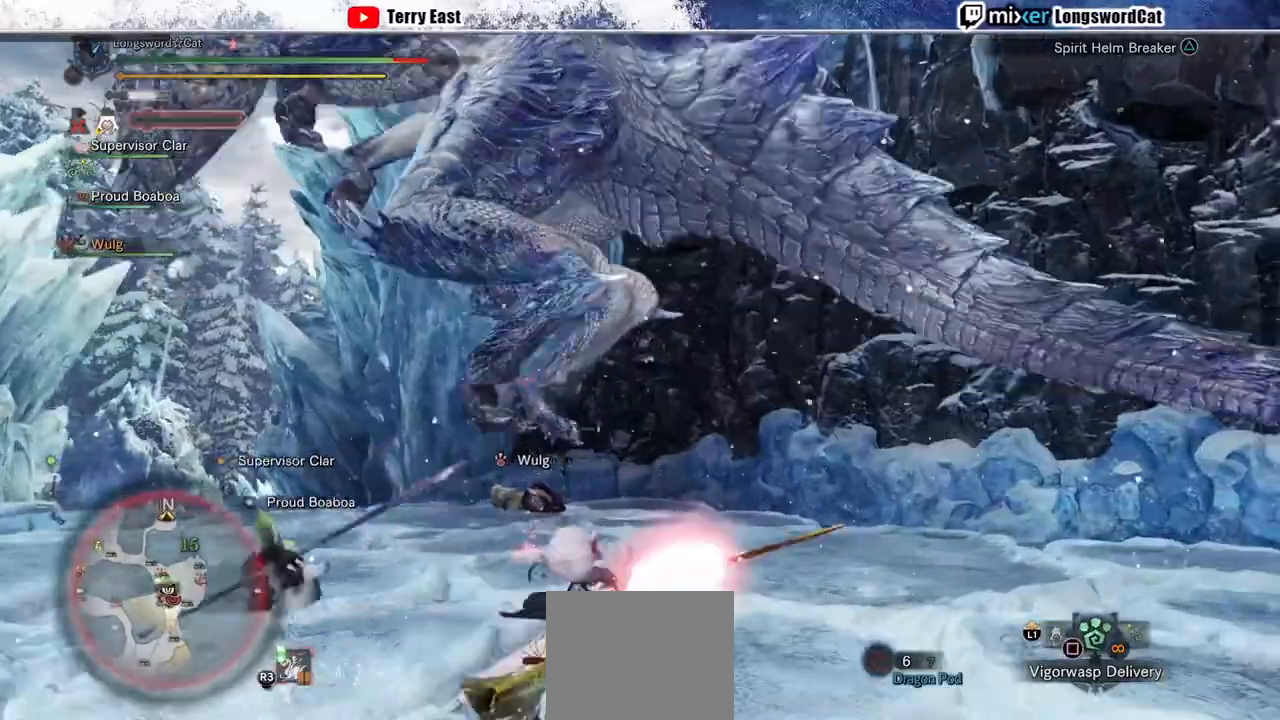
{"dt_ms": 500, "buttons": [], "left_stick": "right", "right_stick": "center", "events": [[300, "left_stick", "center"], [367, "left_stick", "right"]]}
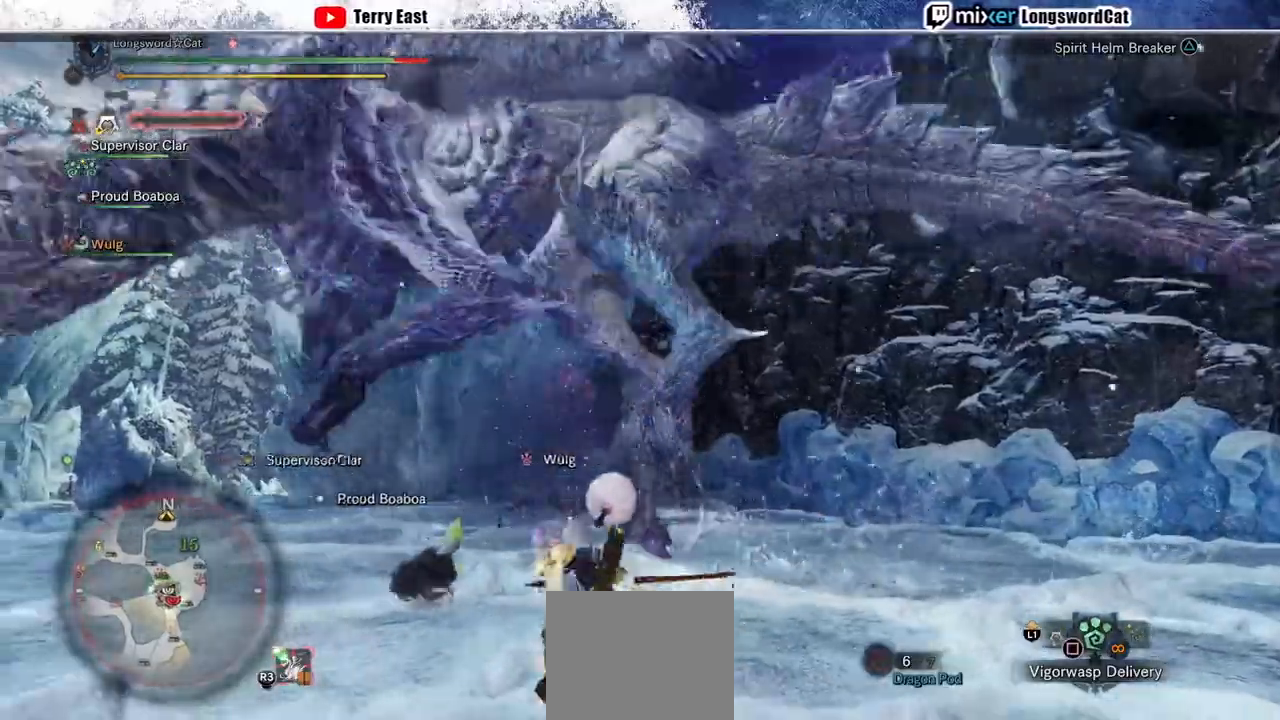
{"dt_ms": 500, "buttons": ["CROSS"], "left_stick": "right", "right_stick": "center", "events": [[133, "CROSS", "down"], [200, "CROSS", "up"], [300, "CROSS", "down"], [400, "CROSS", "up"], [467, "CROSS", "down"]]}
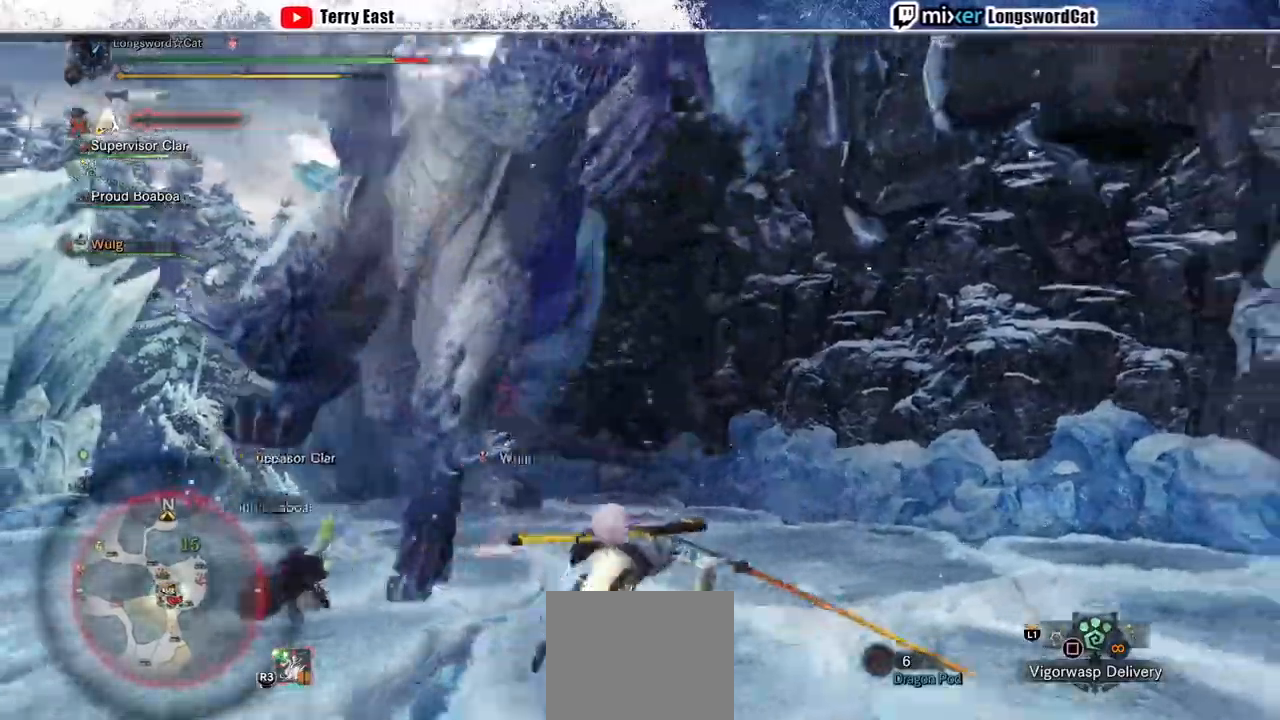
{"dt_ms": 500, "buttons": [], "left_stick": "right", "right_stick": "center", "events": [[100, "CROSS", "up"], [200, "right_stick", "left"], [367, "right_stick", "center"]]}
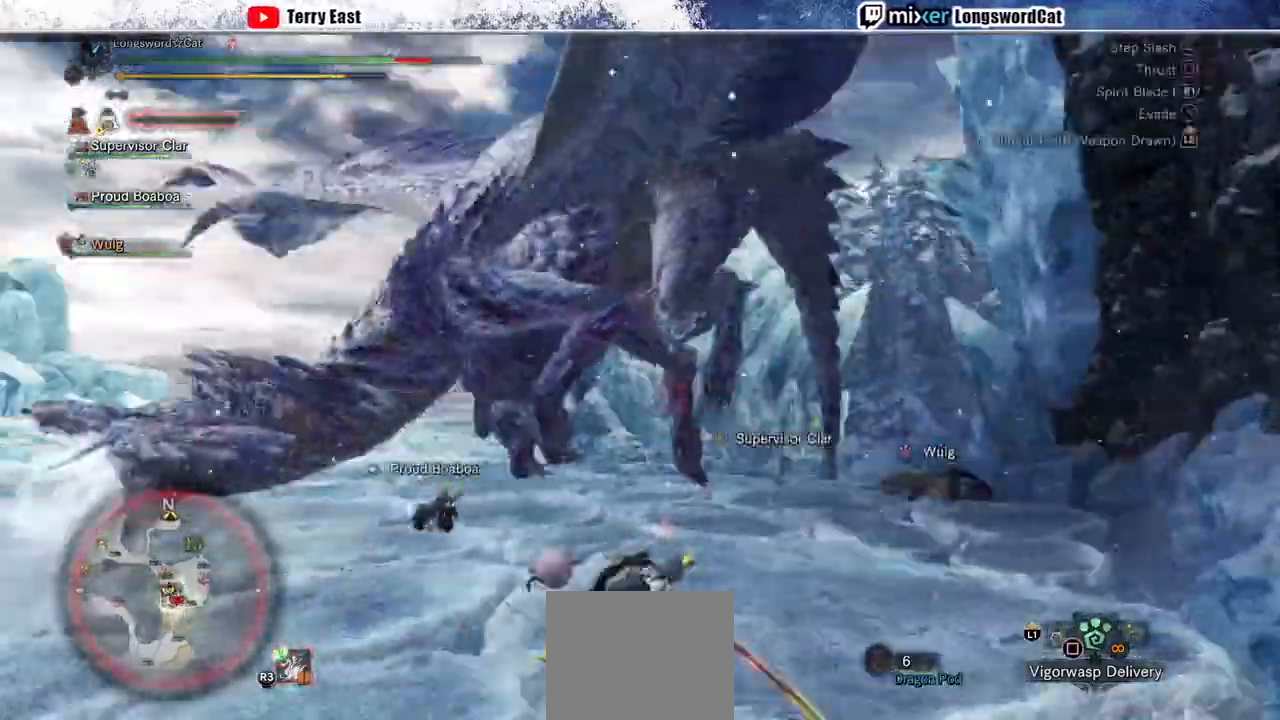
{"dt_ms": 500, "buttons": ["TRIANGLE", "R1"], "left_stick": "up", "right_stick": "center", "events": [[100, "left_stick", "up"], [267, "R1", "down"], [267, "TRIANGLE", "down"], [367, "TRIANGLE", "up"], [433, "TRIANGLE", "down"]]}
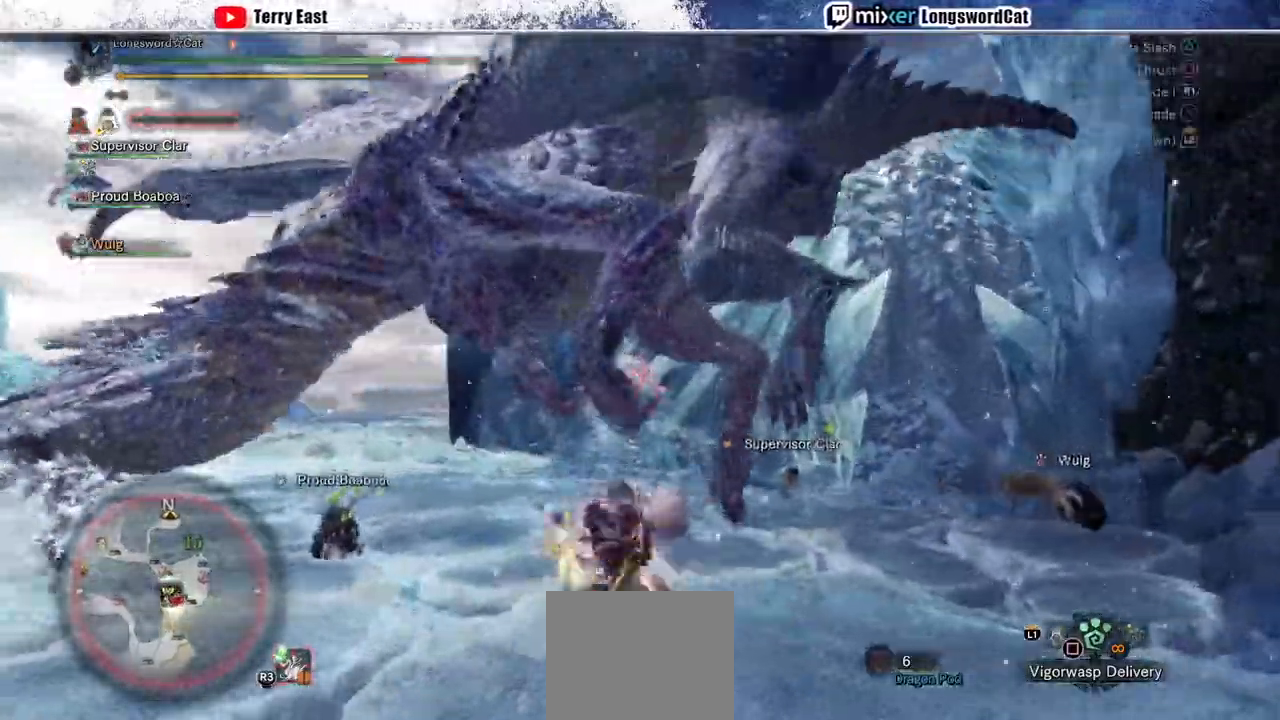
{"dt_ms": 500, "buttons": ["TRIANGLE", "R1"], "left_stick": "up", "right_stick": "center", "events": []}
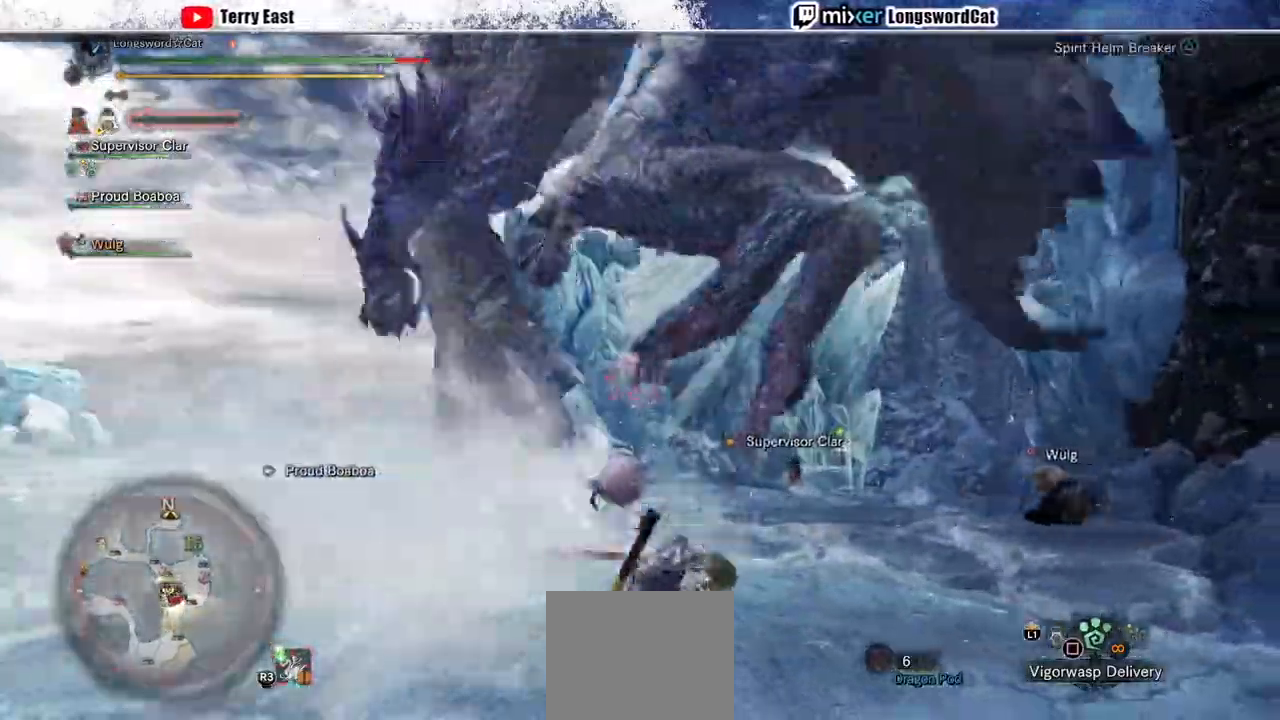
{"dt_ms": 500, "buttons": ["TRIANGLE", "R1"], "left_stick": "center", "right_stick": "center", "events": [[500, "left_stick", "center"]]}
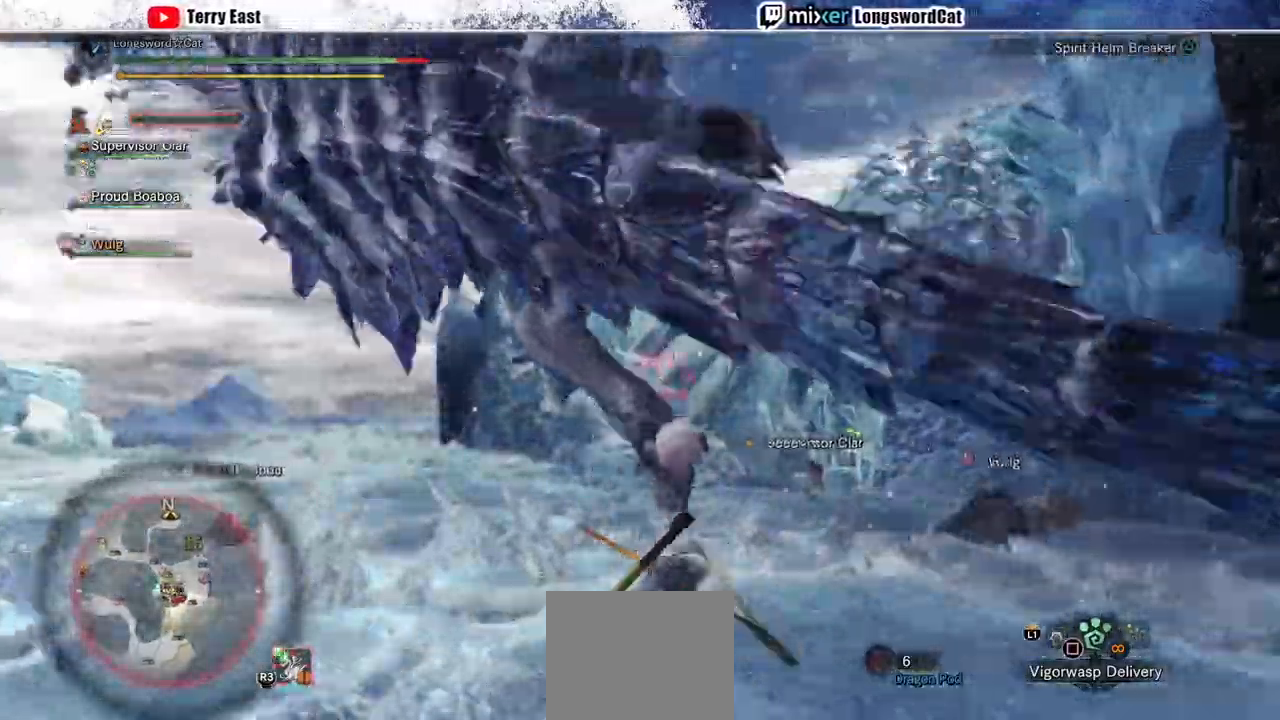
{"dt_ms": 1000, "buttons": ["CROSS", "DPAD_LEFT"], "left_stick": "center", "right_stick": "center"}
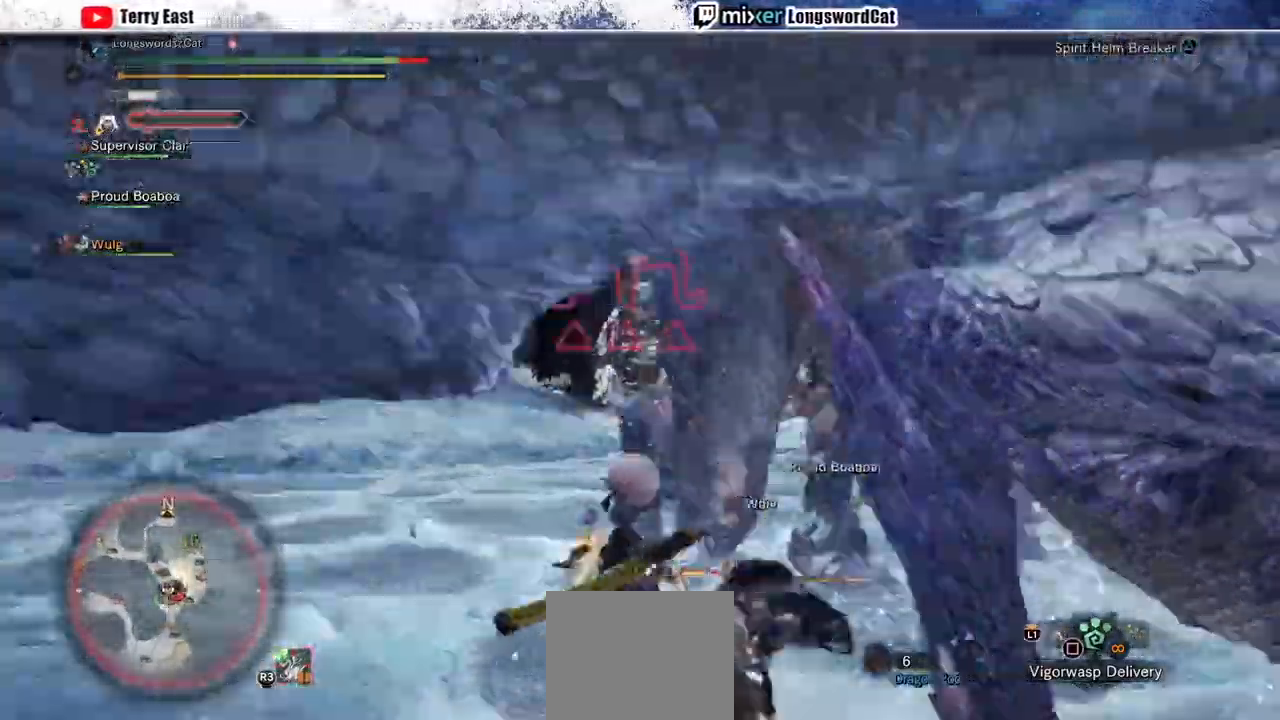
{"dt_ms": 500, "buttons": ["CROSS"], "left_stick": "center", "right_stick": "center", "events": [[33, "DPAD_LEFT", "up"], [100, "TRIANGLE", "down"], [167, "TRIANGLE", "up"], [200, "CROSS", "up"], [200, "DPAD_LEFT", "down"], [267, "CROSS", "down"], [367, "CROSS", "up"], [433, "CROSS", "down"], [467, "DPAD_LEFT", "up"]]}
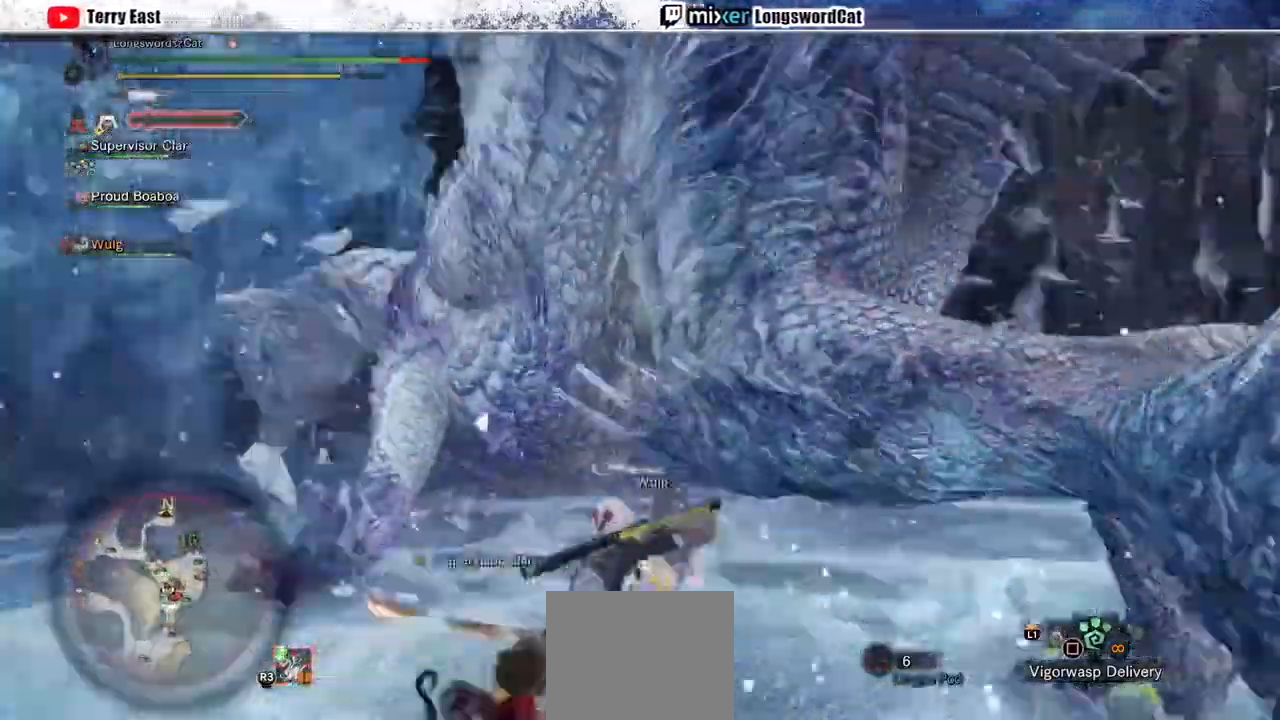
{"dt_ms": 500, "buttons": ["CIRCLE"], "left_stick": "up", "right_stick": "center", "events": [[200, "CROSS", "up"], [267, "left_stick", "left"], [367, "CIRCLE", "down"], [367, "left_stick", "up"], [433, "CIRCLE", "up"], [500, "CIRCLE", "down"]]}
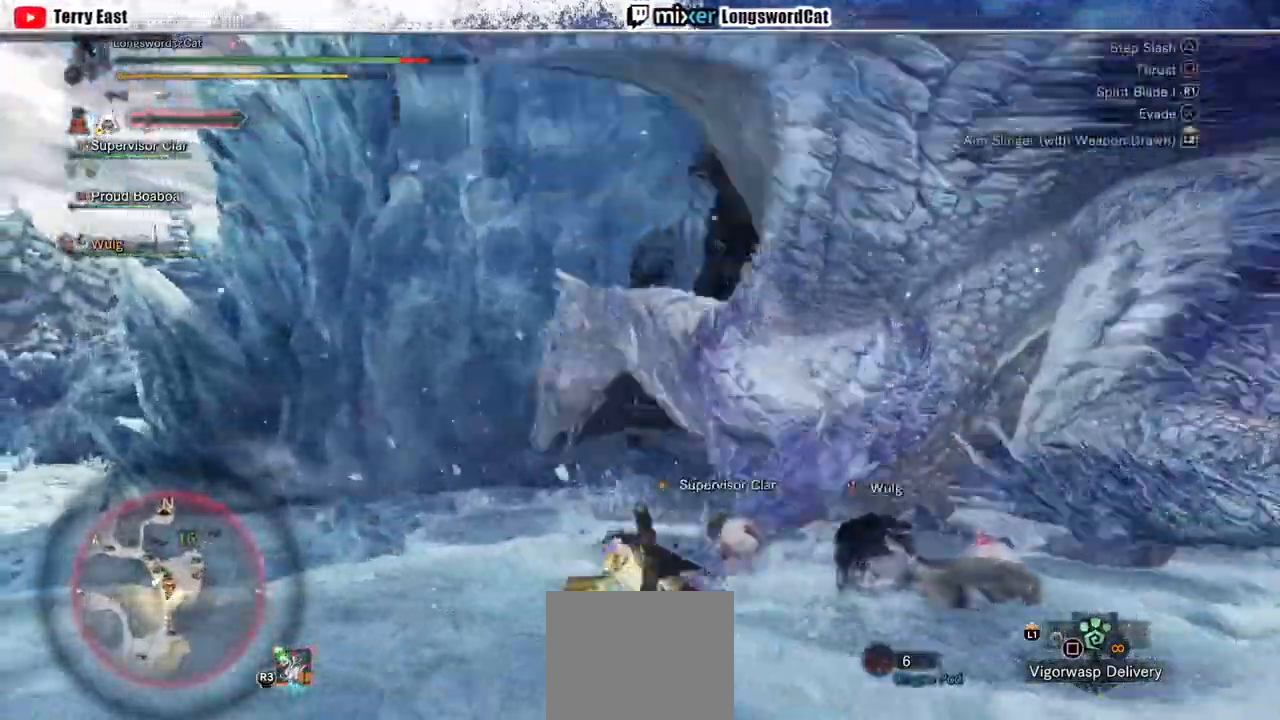
{"dt_ms": 500, "buttons": [], "left_stick": "center", "right_stick": "center", "events": [[100, "CIRCLE", "up"], [200, "CIRCLE", "down"], [233, "L1", "down"], [267, "CIRCLE", "up"], [300, "L1", "up"], [500, "left_stick", "center"]]}
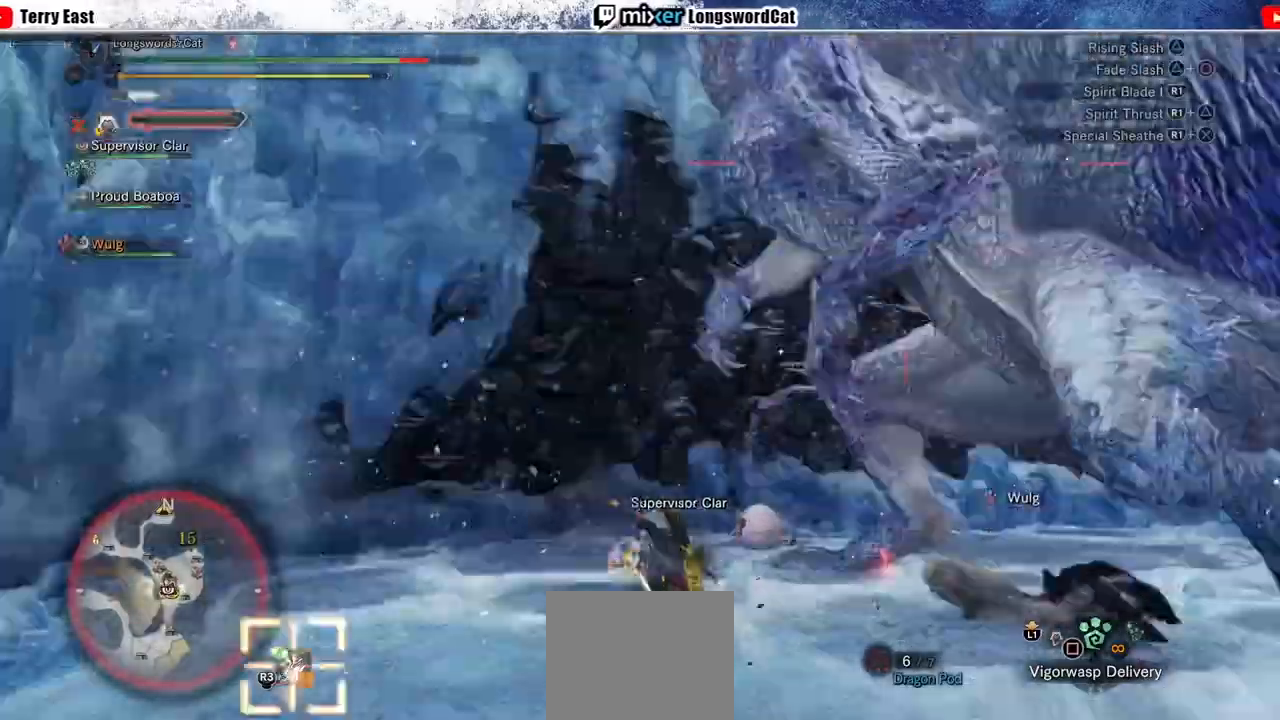
{"dt_ms": 500, "buttons": ["CIRCLE", "R1"], "left_stick": "center", "right_stick": "center", "events": [[333, "CIRCLE", "down"], [333, "R1", "down"]]}
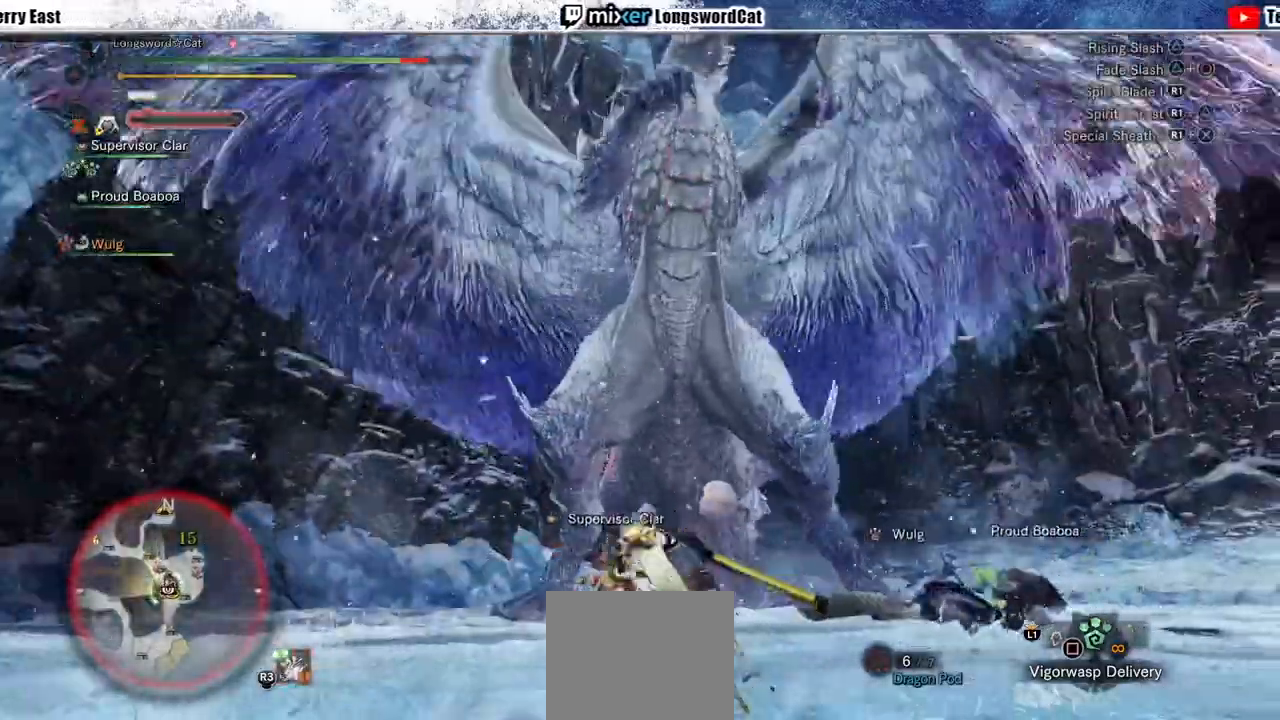
{"dt_ms": 500, "buttons": ["R1"], "left_stick": "center", "right_stick": "center", "events": [[100, "CIRCLE", "up"], [167, "left_stick", "down"], [233, "TRIANGLE", "down"], [267, "left_stick", "down-right"], [333, "TRIANGLE", "up"], [367, "left_stick", "right"], [400, "TRIANGLE", "down"], [467, "left_stick", "center"], [500, "TRIANGLE", "up"]]}
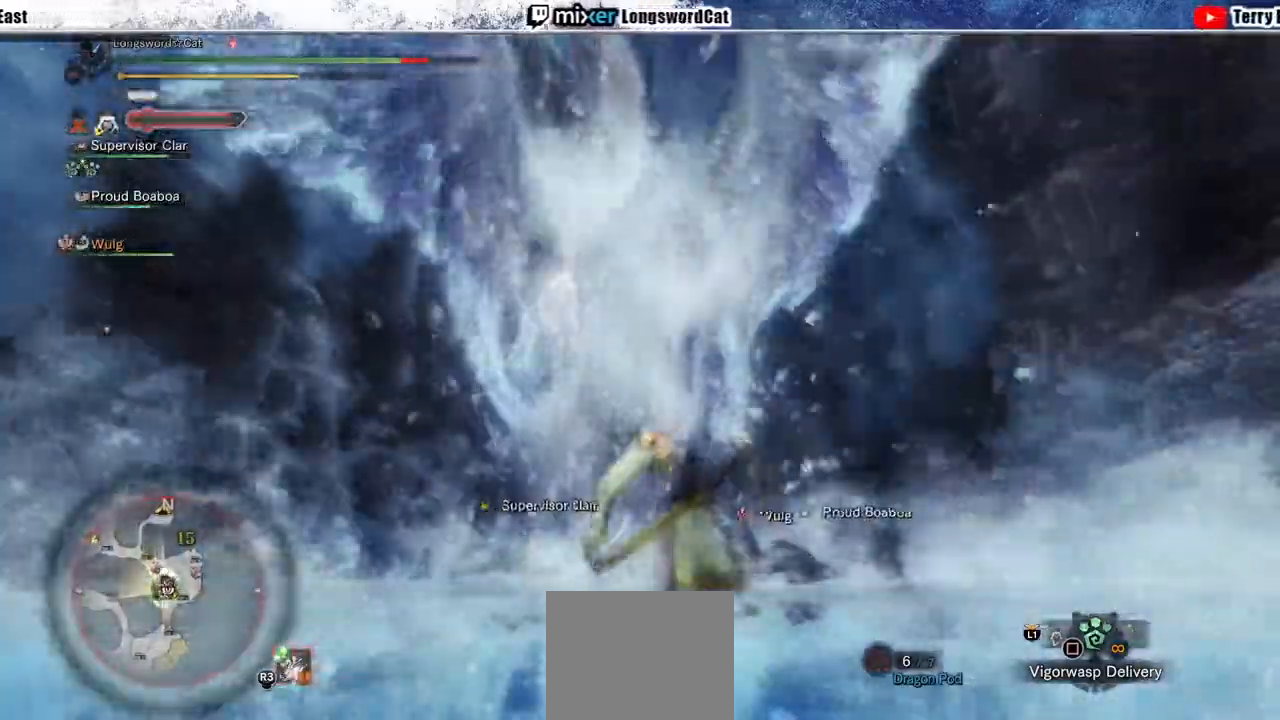
{"dt_ms": 500, "buttons": ["R1", "DPAD_DOWN"], "left_stick": "center", "right_stick": "center", "events": [[33, "TRIANGLE", "down"], [233, "TRIANGLE", "up"], [500, "DPAD_DOWN", "down"]]}
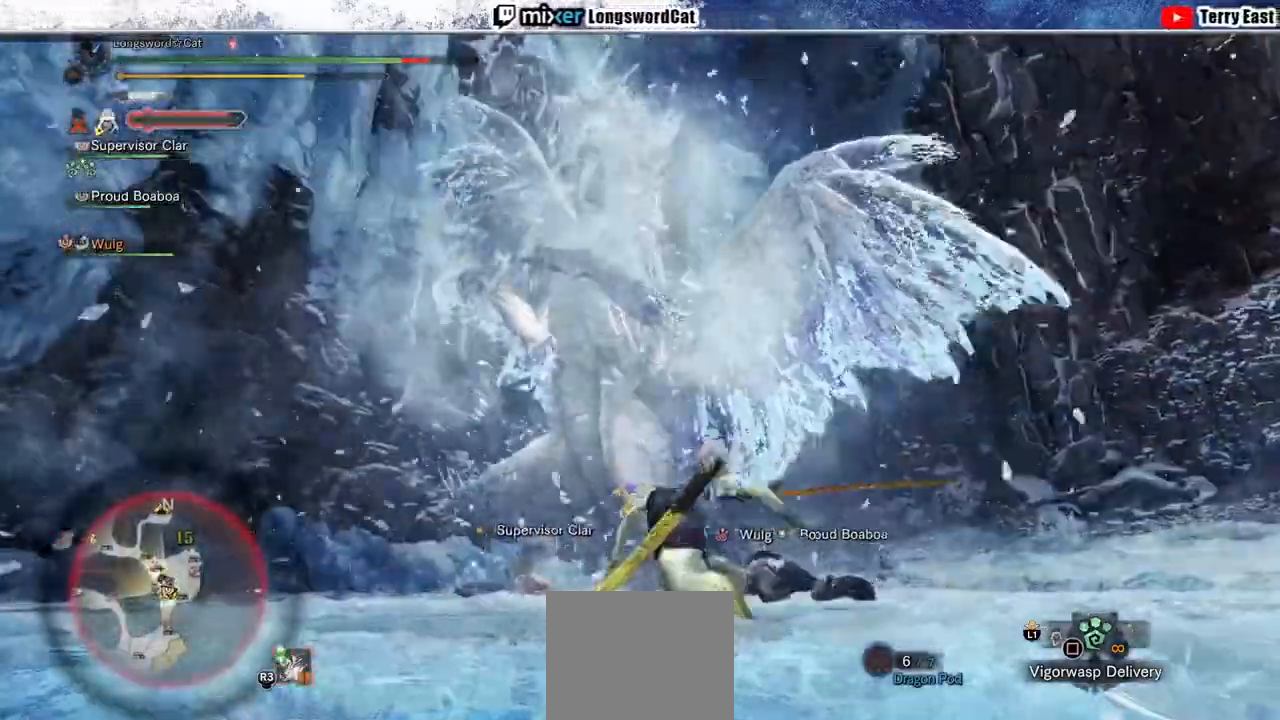
{"dt_ms": 500, "buttons": [], "left_stick": "up-right", "right_stick": "center", "events": [[67, "DPAD_DOWN", "up"], [100, "R1", "up"], [367, "left_stick", "up-right"]]}
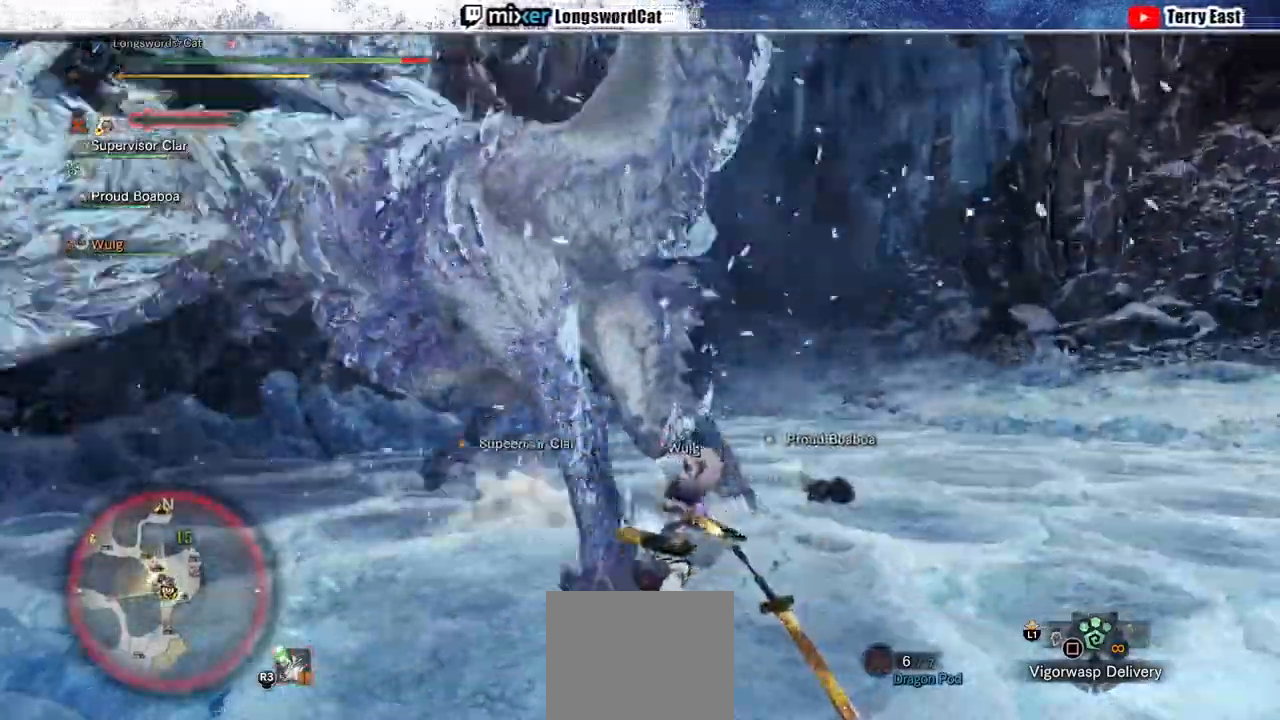
{"dt_ms": 500, "buttons": [], "left_stick": "up-right", "right_stick": "center", "events": [[200, "right_stick", "left"], [300, "right_stick", "center"]]}
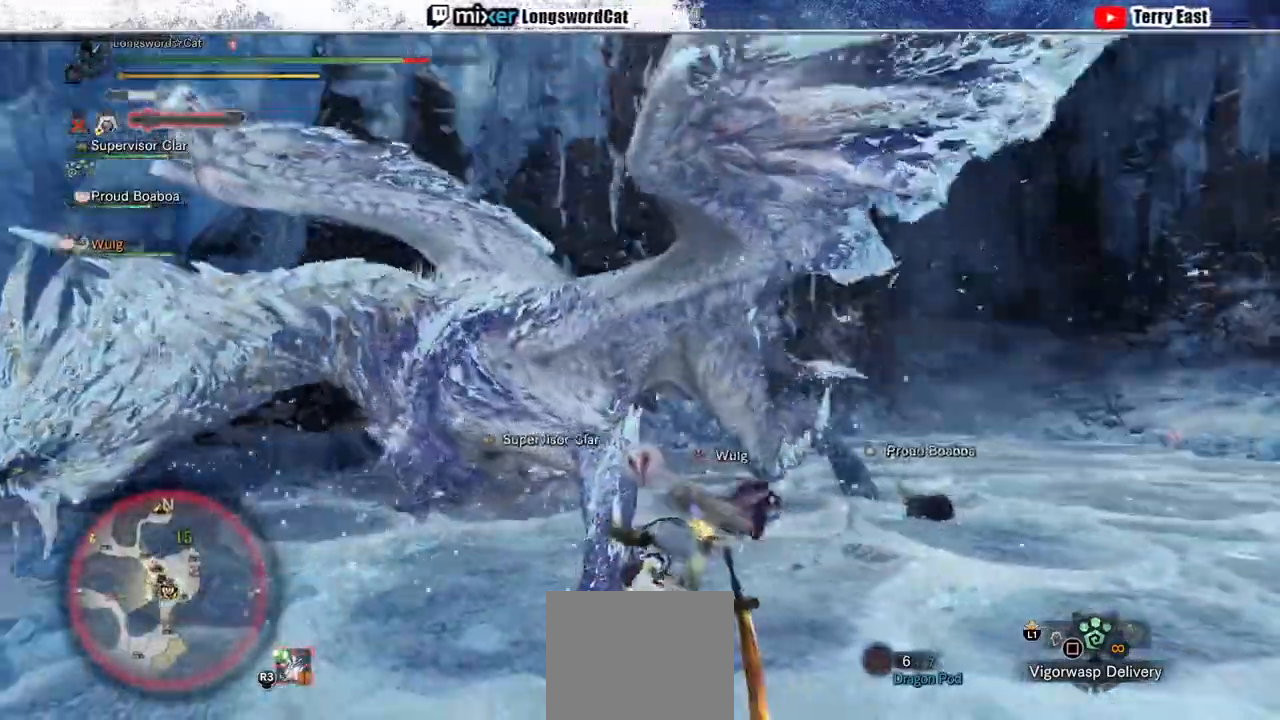
{"dt_ms": 500, "buttons": [], "left_stick": "up-right", "right_stick": "center", "events": [[333, "right_stick", "left"], [467, "right_stick", "center"]]}
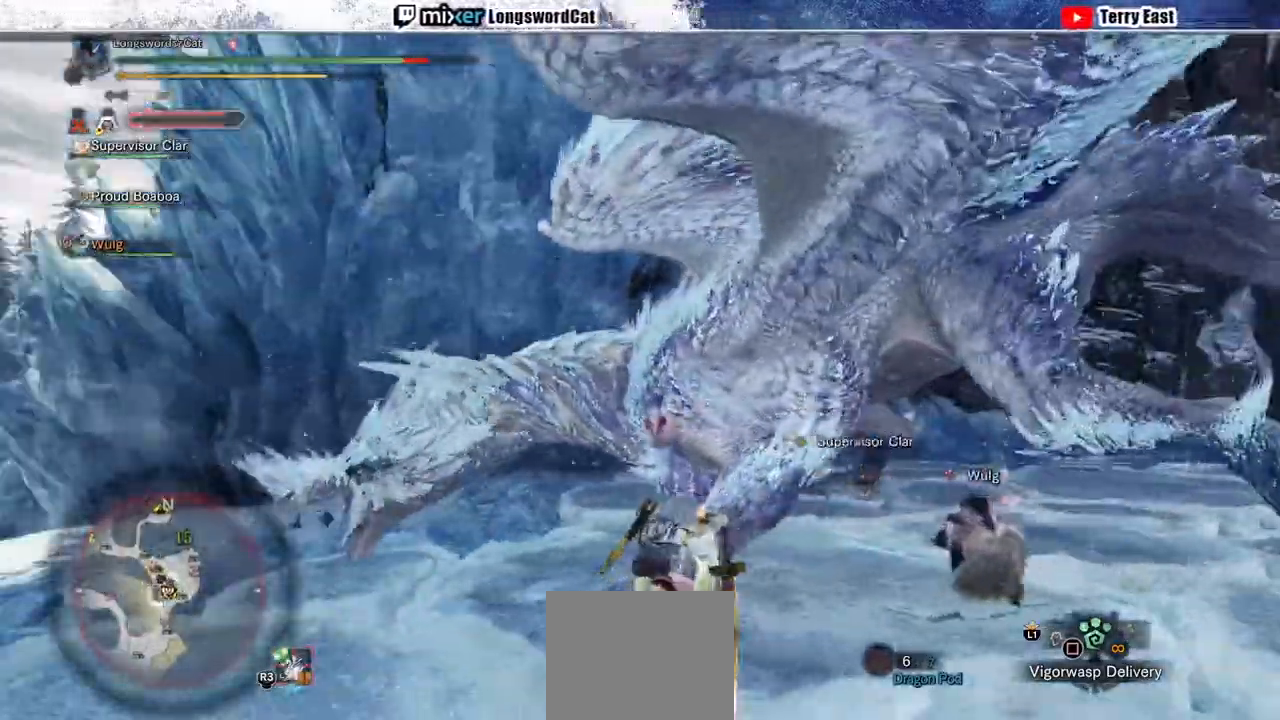
{"dt_ms": 500, "buttons": [], "left_stick": "right", "right_stick": "center", "events": [[67, "CROSS", "down"], [133, "CROSS", "up"], [233, "CROSS", "down"], [333, "CROSS", "up"], [433, "CROSS", "down"], [433, "left_stick", "right"], [467, "CROSS", "up"]]}
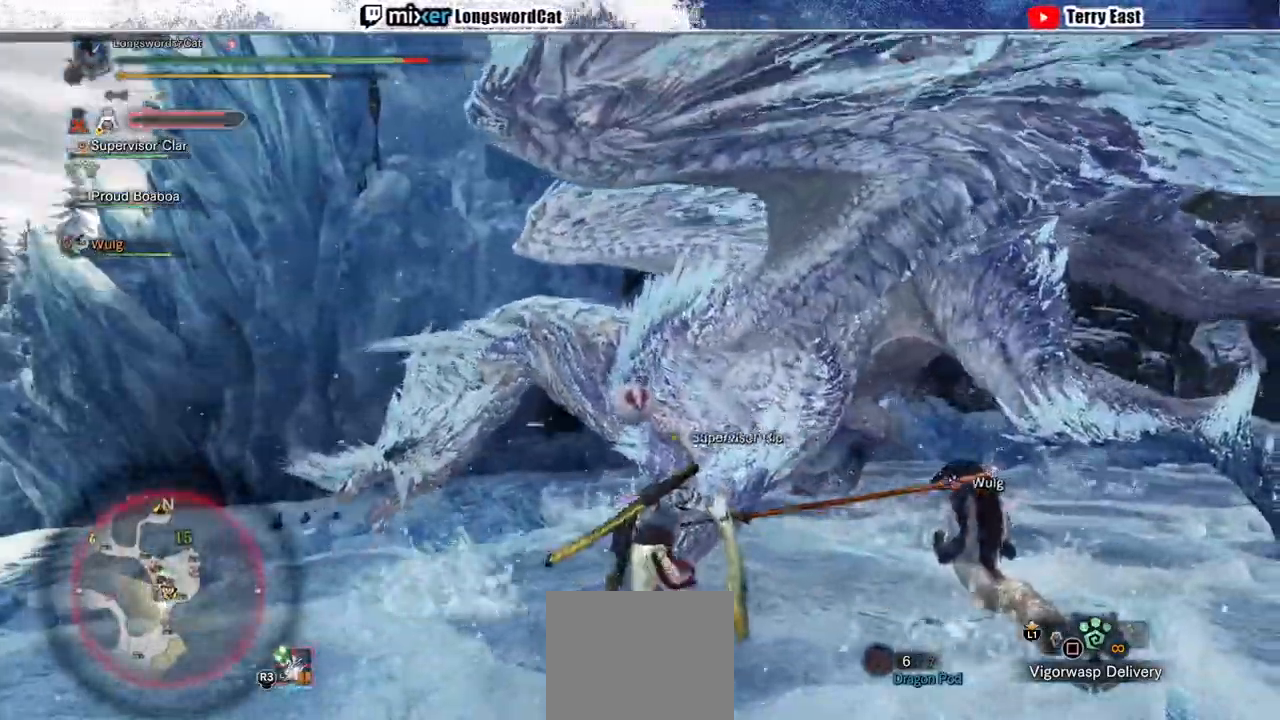
{"dt_ms": 500, "buttons": [], "left_stick": "right", "right_stick": "center"}
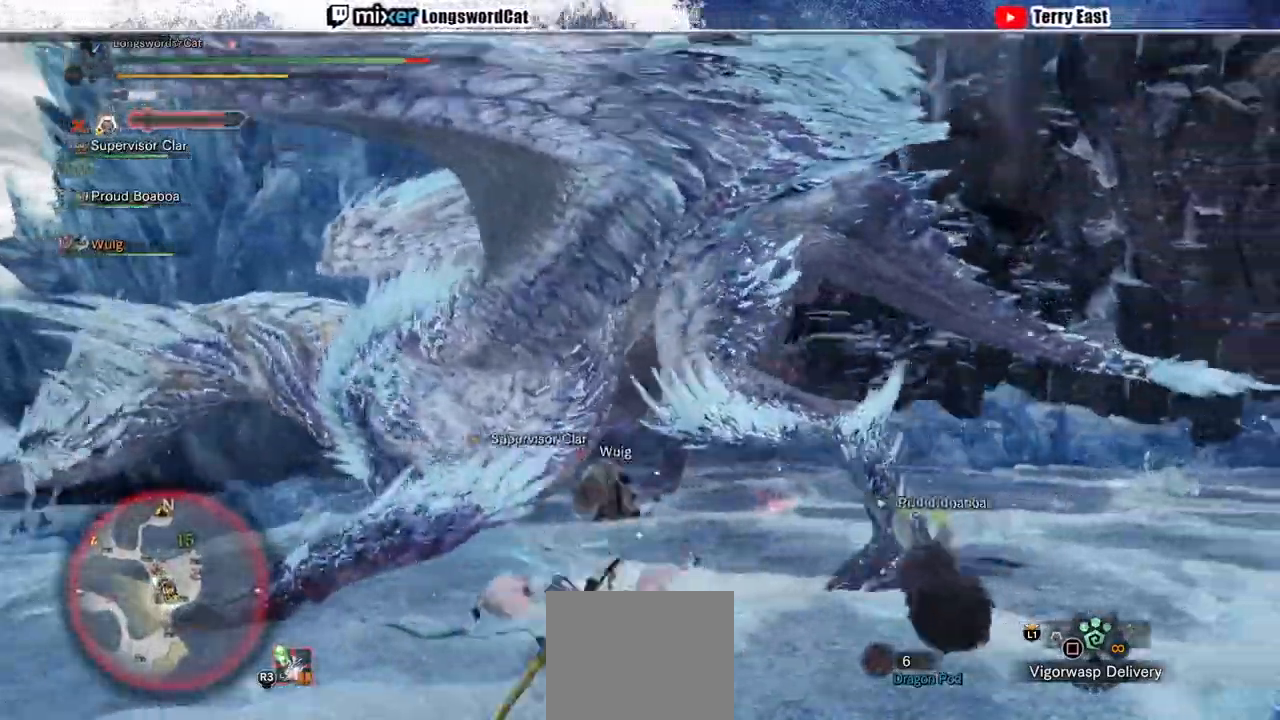
{"dt_ms": 500, "buttons": ["CIRCLE"], "left_stick": "up", "right_stick": "center", "events": [[100, "CIRCLE", "down"], [100, "left_stick", "up"], [200, "CIRCLE", "up"], [267, "CIRCLE", "down"], [367, "CIRCLE", "up"], [433, "CIRCLE", "down"]]}
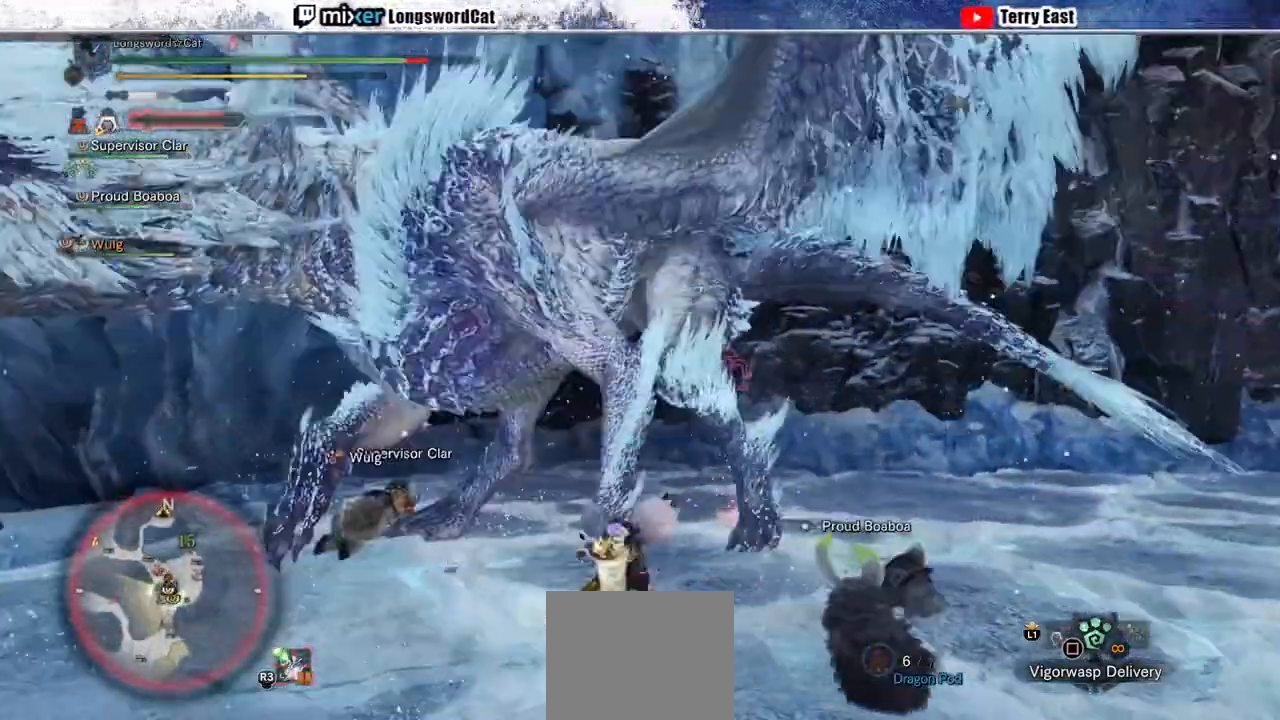
{"dt_ms": 500, "buttons": ["CROSS"], "left_stick": "right", "right_stick": "center", "events": [[33, "CIRCLE", "up"], [200, "CROSS", "down"], [200, "left_stick", "right"]]}
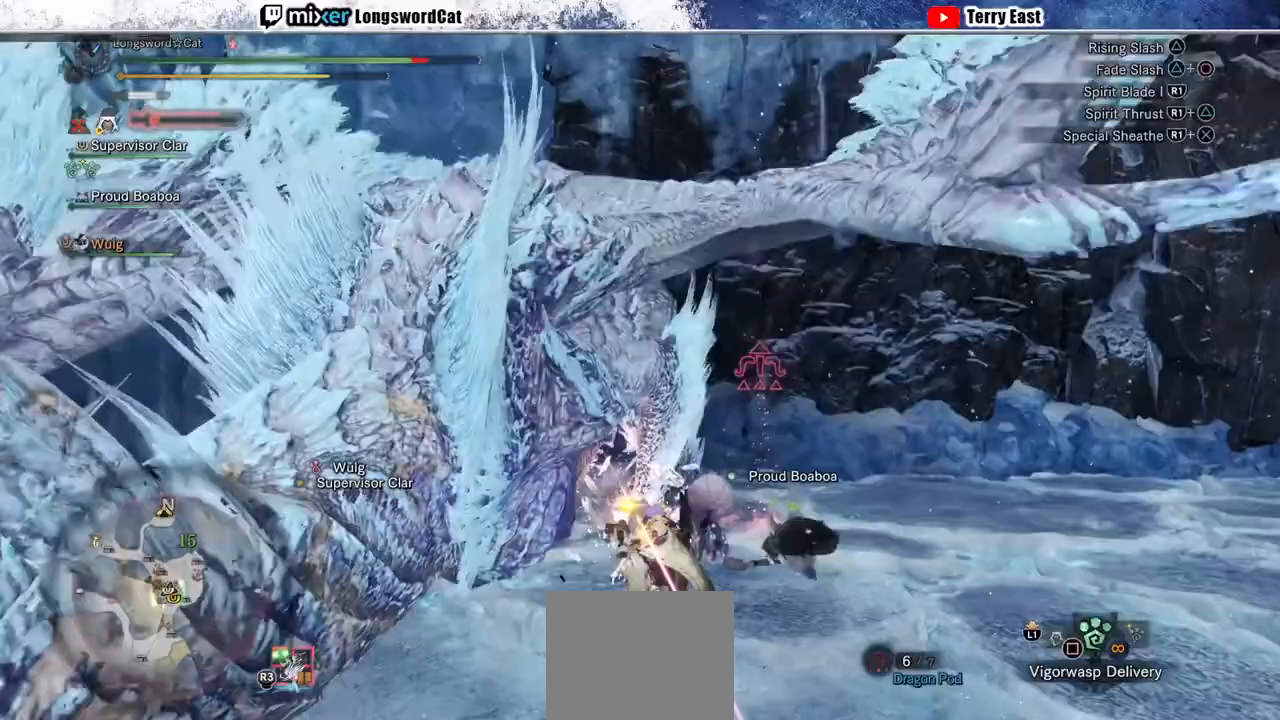
{"dt_ms": 500, "buttons": [], "left_stick": "up-right", "right_stick": "center", "events": [[67, "CROSS", "up"], [67, "L1", "down"], [133, "CROSS", "down"], [200, "L1", "up"], [433, "CROSS", "up"], [467, "left_stick", "up-right"]]}